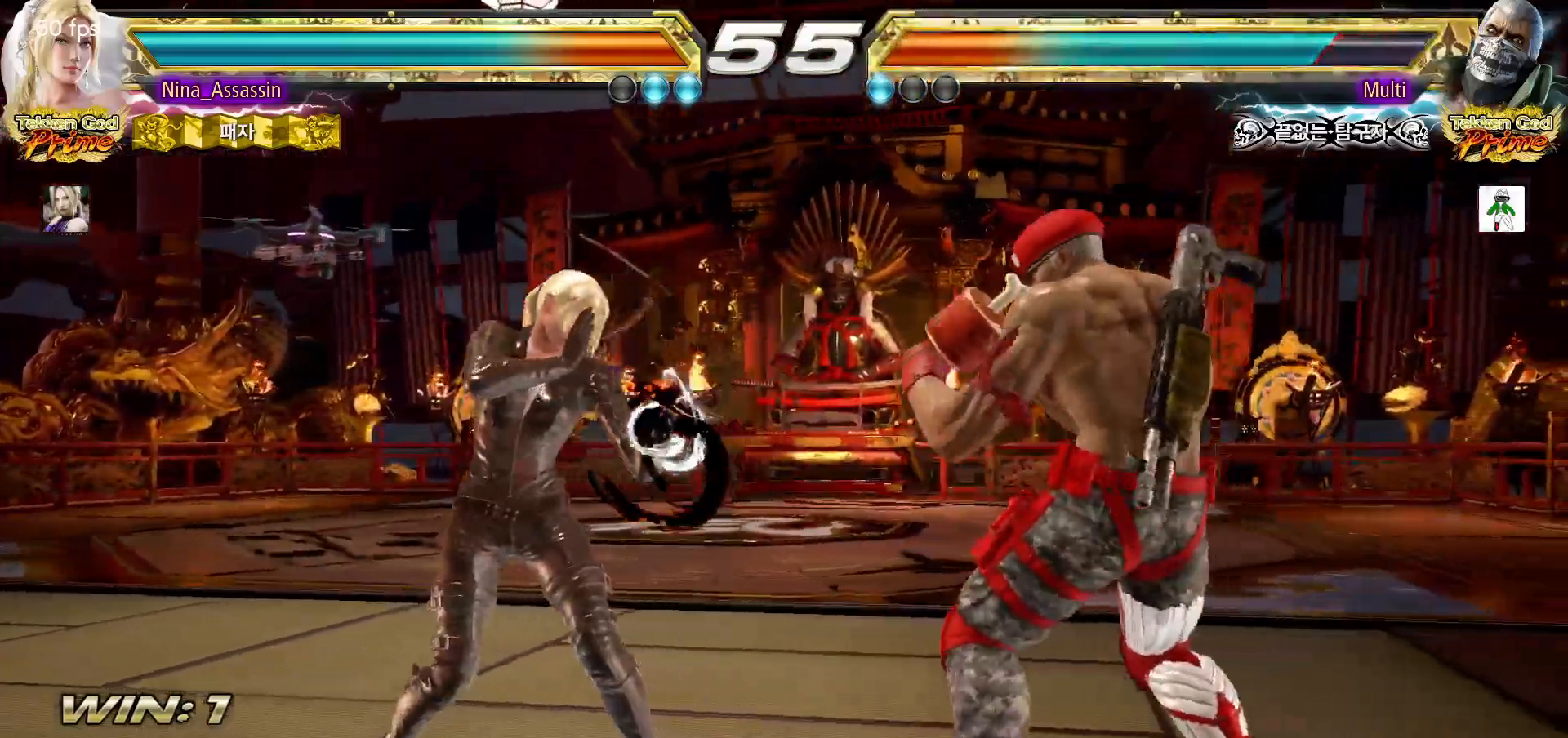
Gameplay with a controller (arcade stick); each line is a JSON object with the inputs held at the frame after it. "events" lists button and stick changes between this image and that frame as [ms after this image, input, new state], when the widget could be followed in between. Not read: L3 R3.
{"buttons": [], "left_stick": "left", "events": [[17, "SQUARE", "down"], [83, "SQUARE", "up"], [167, "left_stick", "center"], [350, "left_stick", "left"]]}
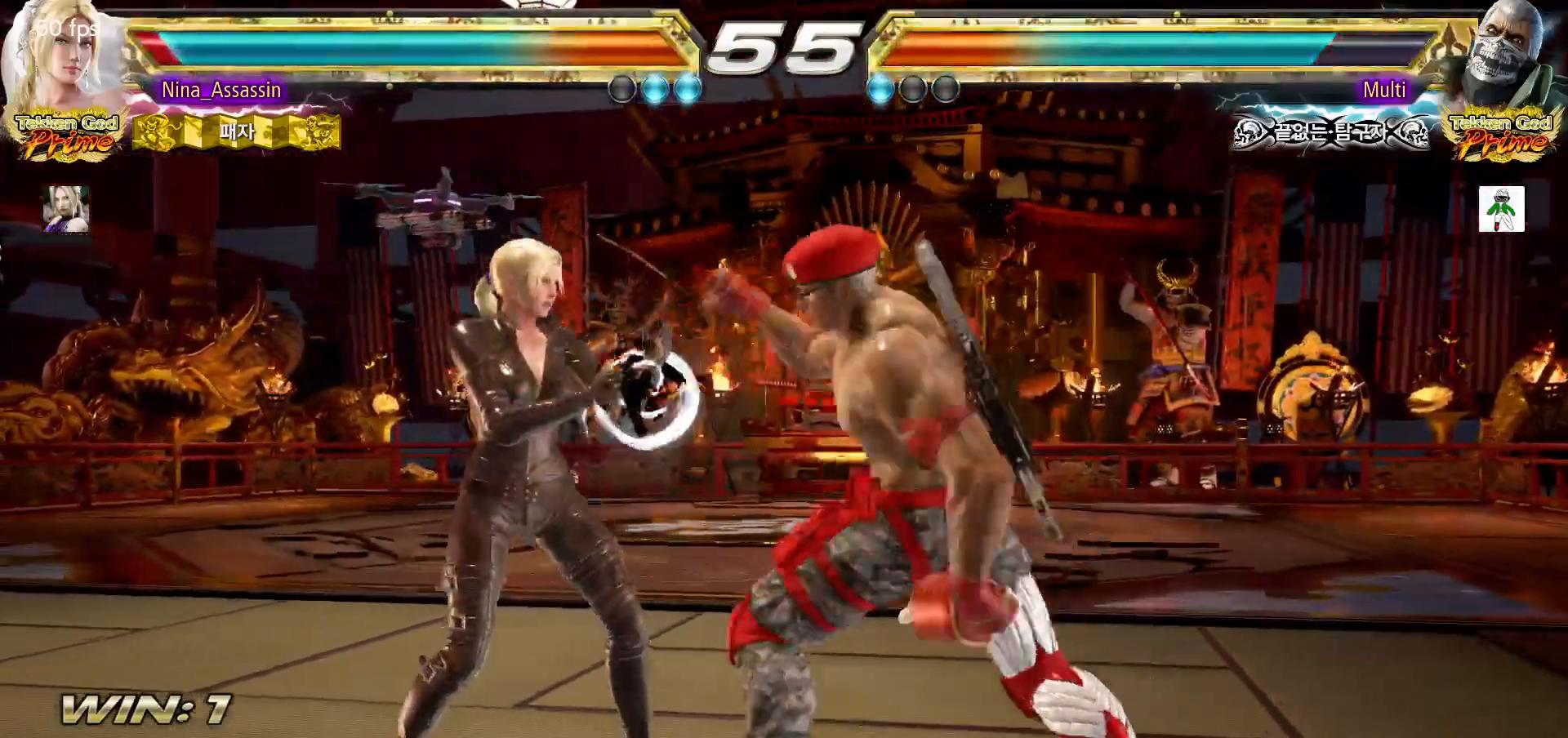
{"buttons": [], "left_stick": "center", "events": [[333, "left_stick", "center"], [400, "CIRCLE", "down"], [467, "CIRCLE", "up"]]}
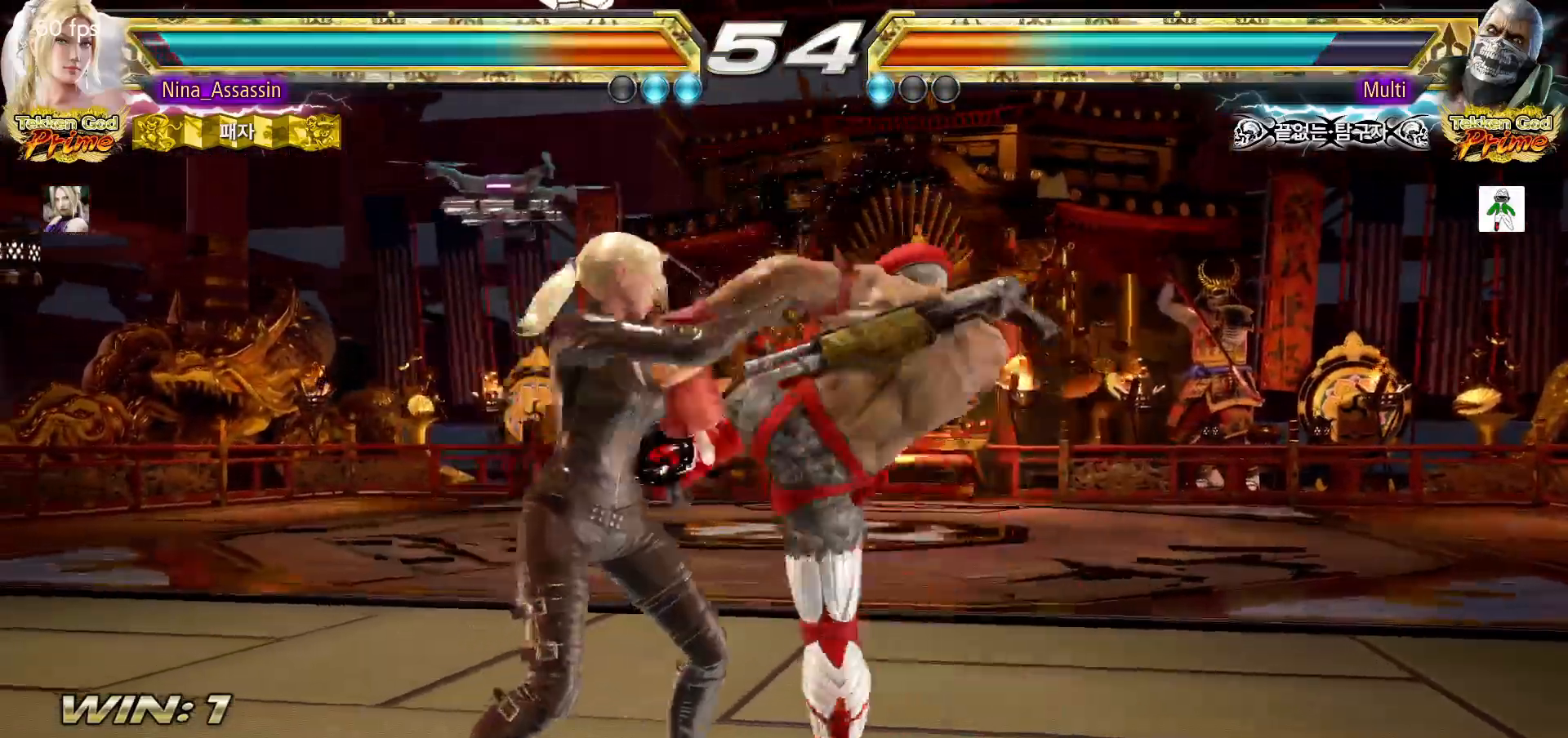
{"buttons": [], "left_stick": "down-left", "events": [[100, "left_stick", "left"], [267, "left_stick", "down-left"]]}
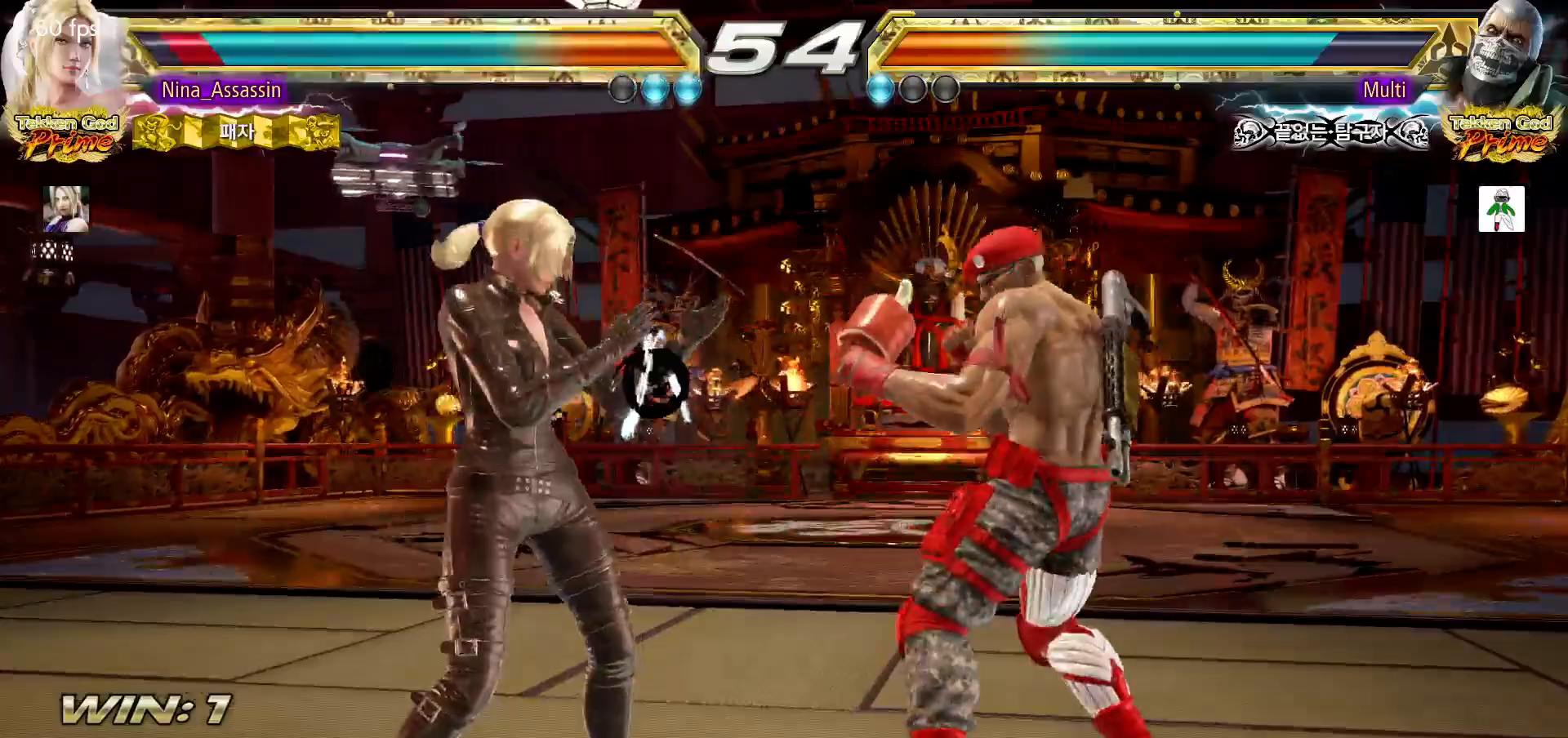
{"buttons": [], "left_stick": "center", "events": [[50, "left_stick", "center"], [133, "left_stick", "left"], [250, "left_stick", "down-left"], [500, "left_stick", "center"]]}
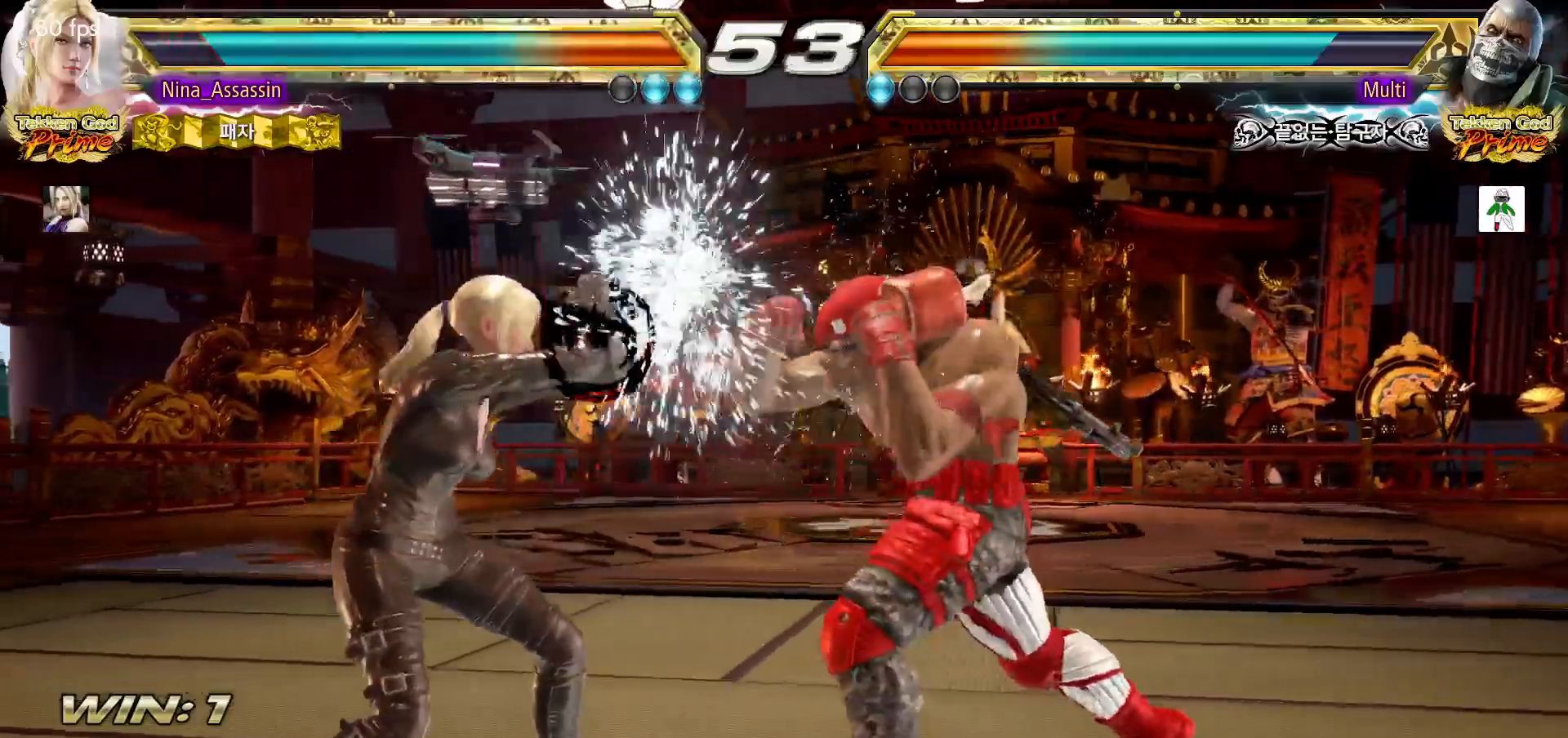
{"buttons": [], "left_stick": "down-left"}
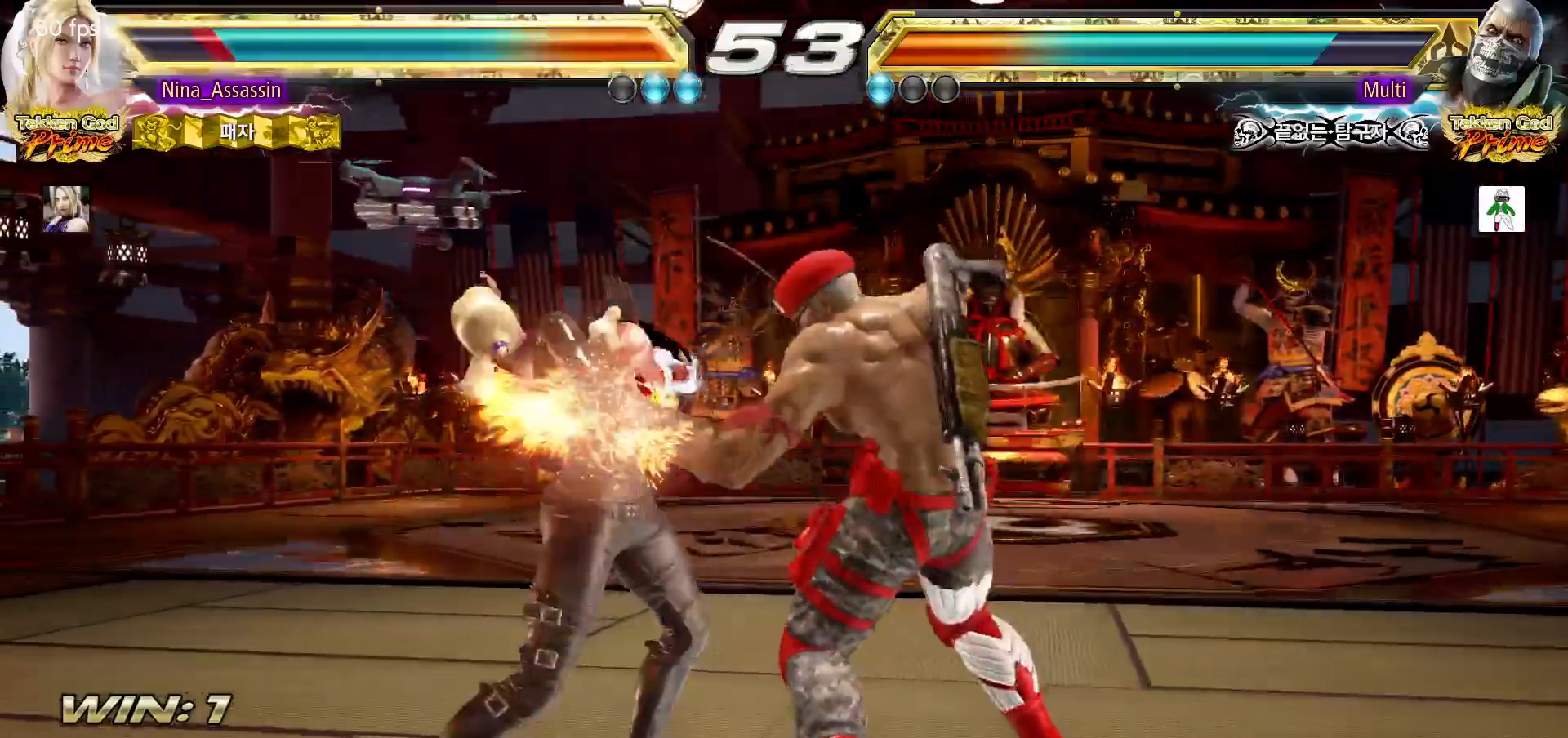
{"buttons": [], "left_stick": "left", "events": [[50, "left_stick", "center"], [167, "left_stick", "left"]]}
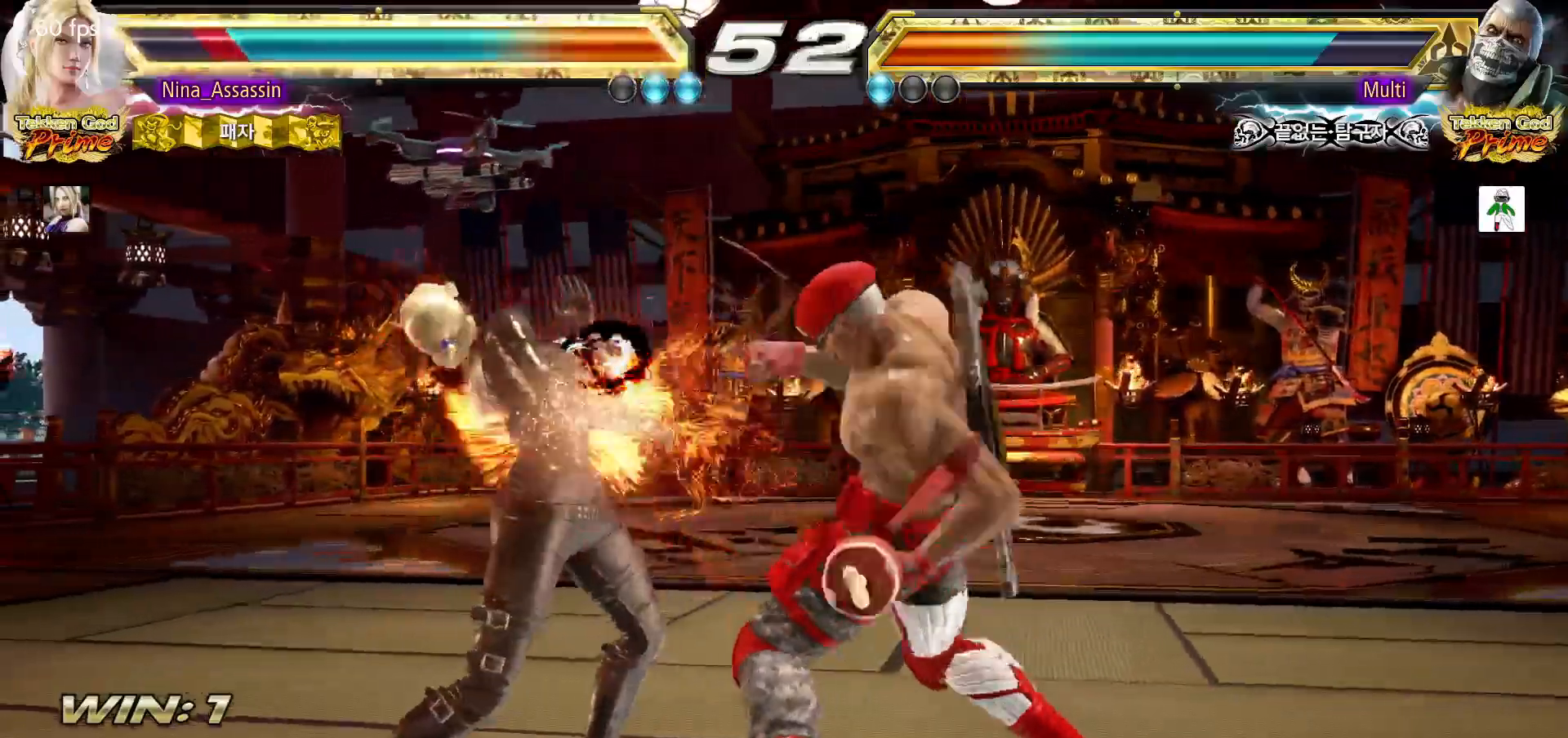
{"buttons": [], "left_stick": "left", "events": []}
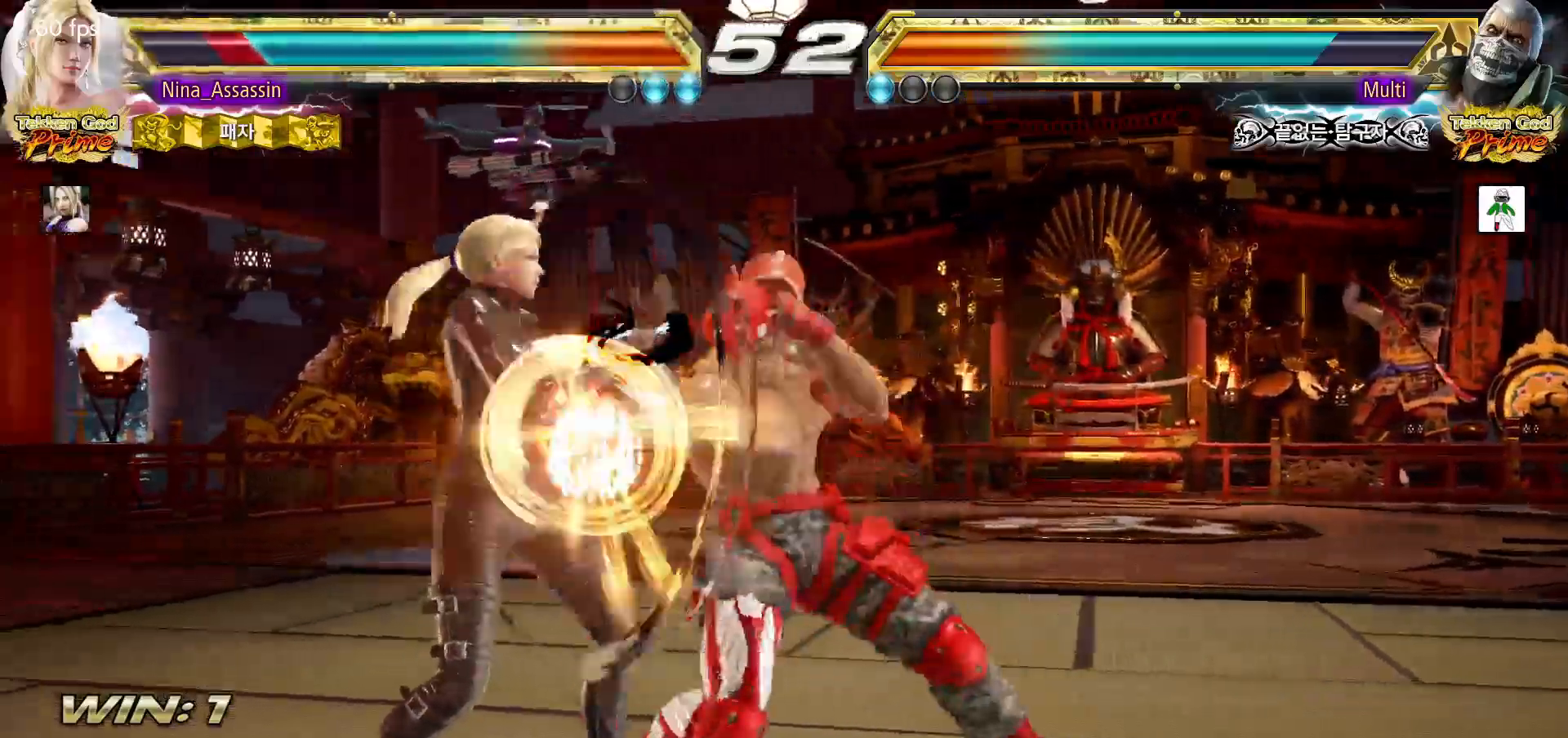
{"buttons": [], "left_stick": "down"}